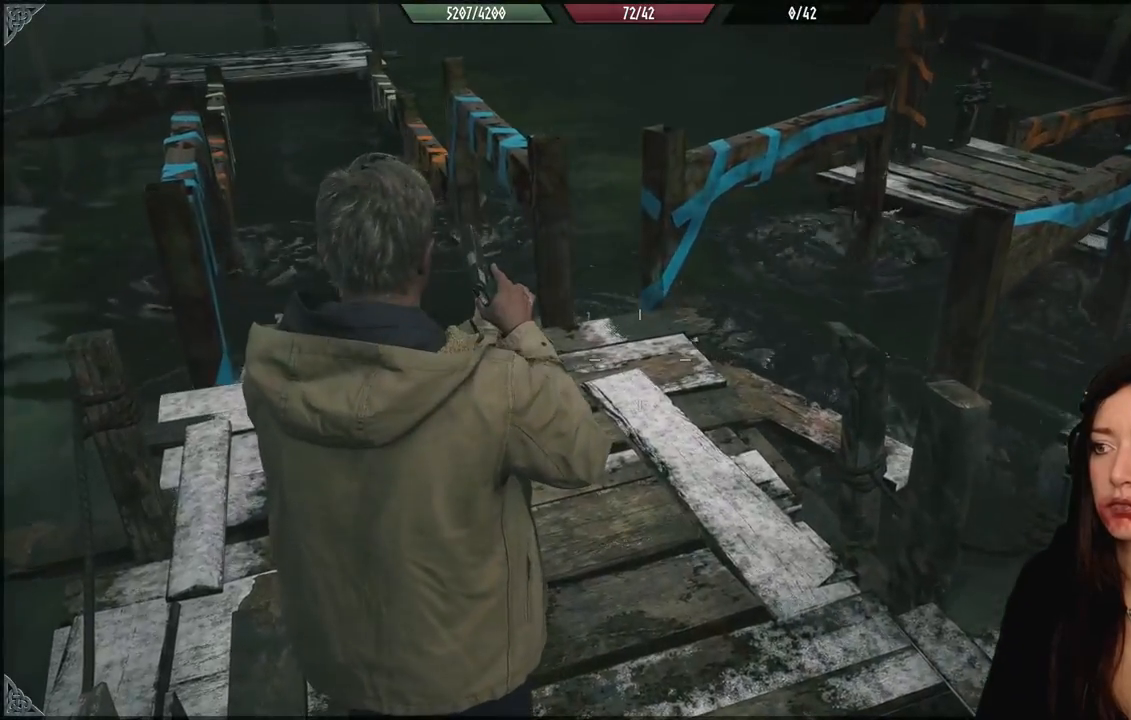
Gameplay with a controller (Xbox layout); each line is a JSON object with the inputs held at the frame after it. "events" lists button and stick changes between this image and that frame as [ms after this image, input, new state], when the widget could be followed in between.
{"buttons": [], "left_stick": "center", "right_stick": "center", "events": []}
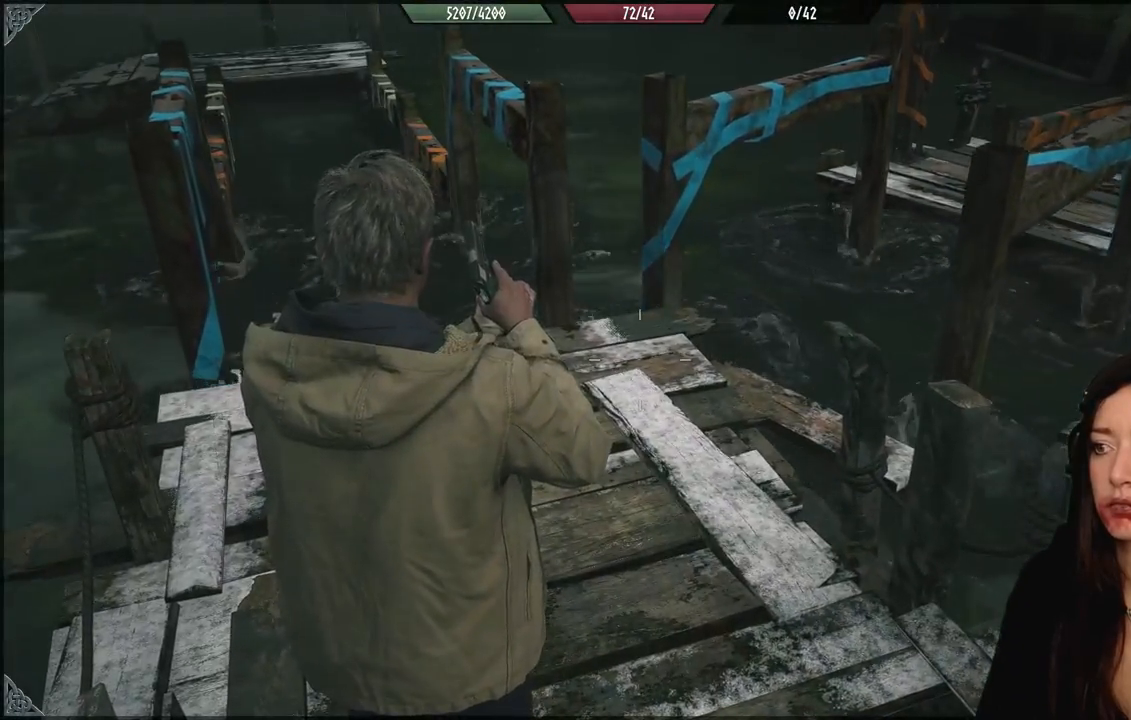
{"buttons": [], "left_stick": "up-left", "right_stick": "right", "events": [[100, "right_stick", "right"], [150, "left_stick", "up-left"]]}
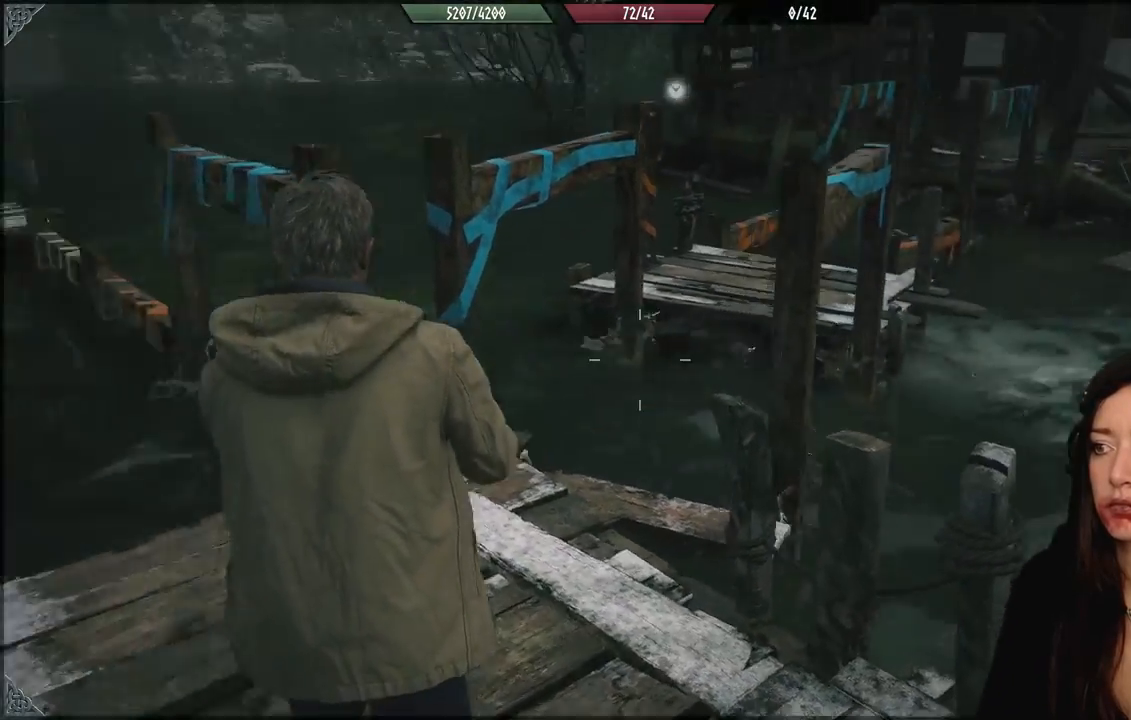
{"buttons": [], "left_stick": "center", "right_stick": "center", "events": [[250, "left_stick", "center"], [333, "right_stick", "center"]]}
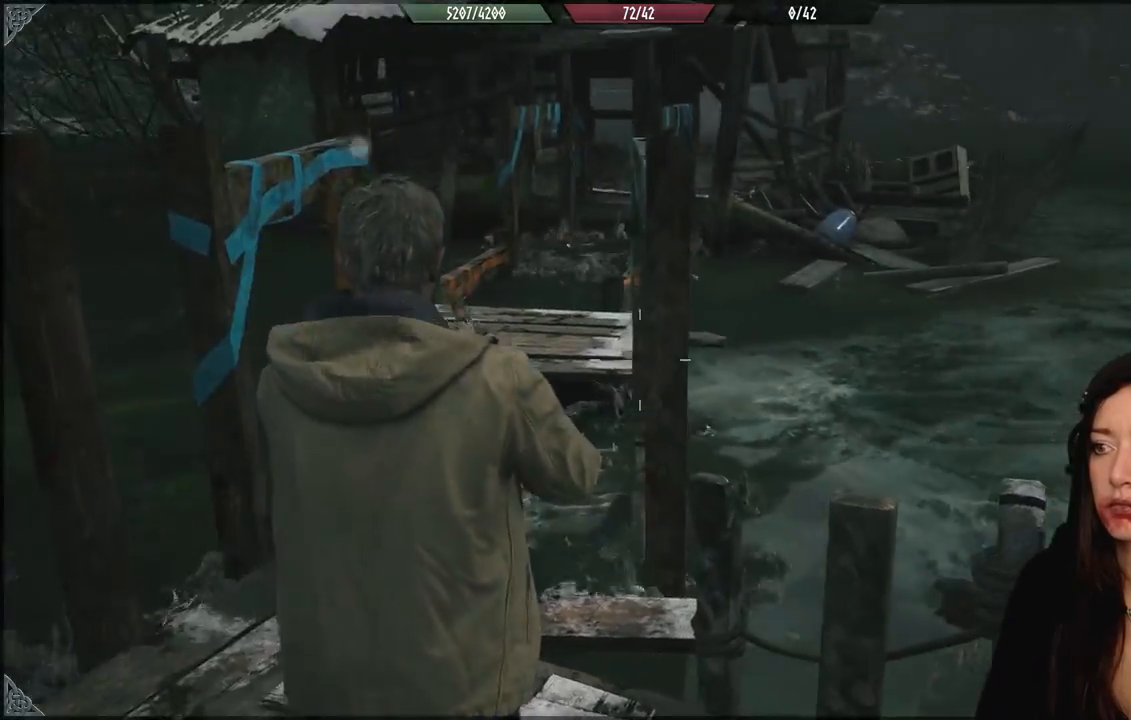
{"buttons": [], "left_stick": "up-left", "right_stick": "center", "events": [[133, "left_stick", "up-left"]]}
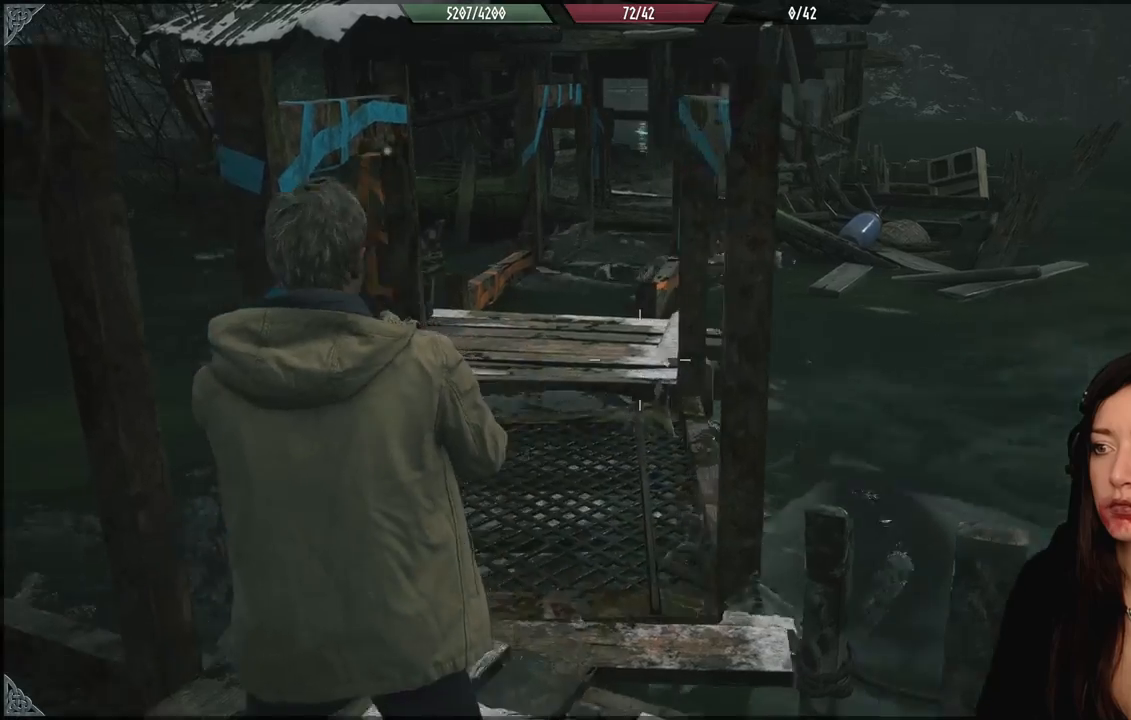
{"buttons": [], "left_stick": "center", "right_stick": "center", "events": [[100, "left_stick", "center"]]}
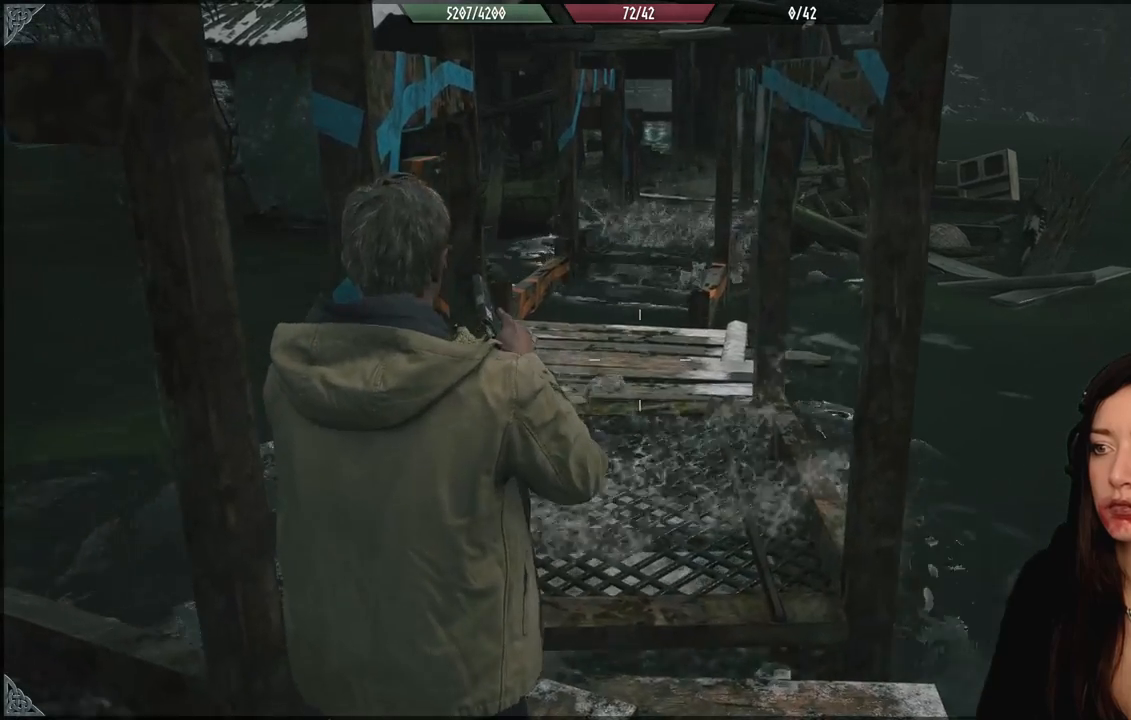
{"buttons": [], "left_stick": "up", "right_stick": "center", "events": [[200, "left_stick", "up-right"], [250, "left_stick", "up"]]}
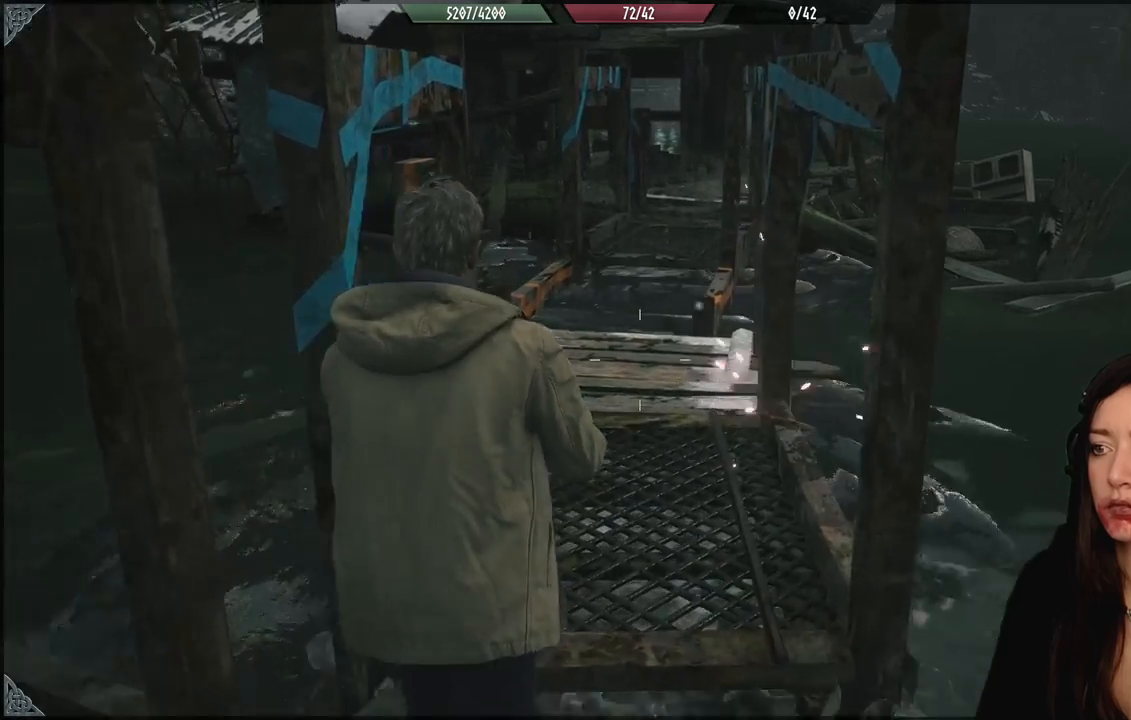
{"buttons": [], "left_stick": "up", "right_stick": "center", "events": []}
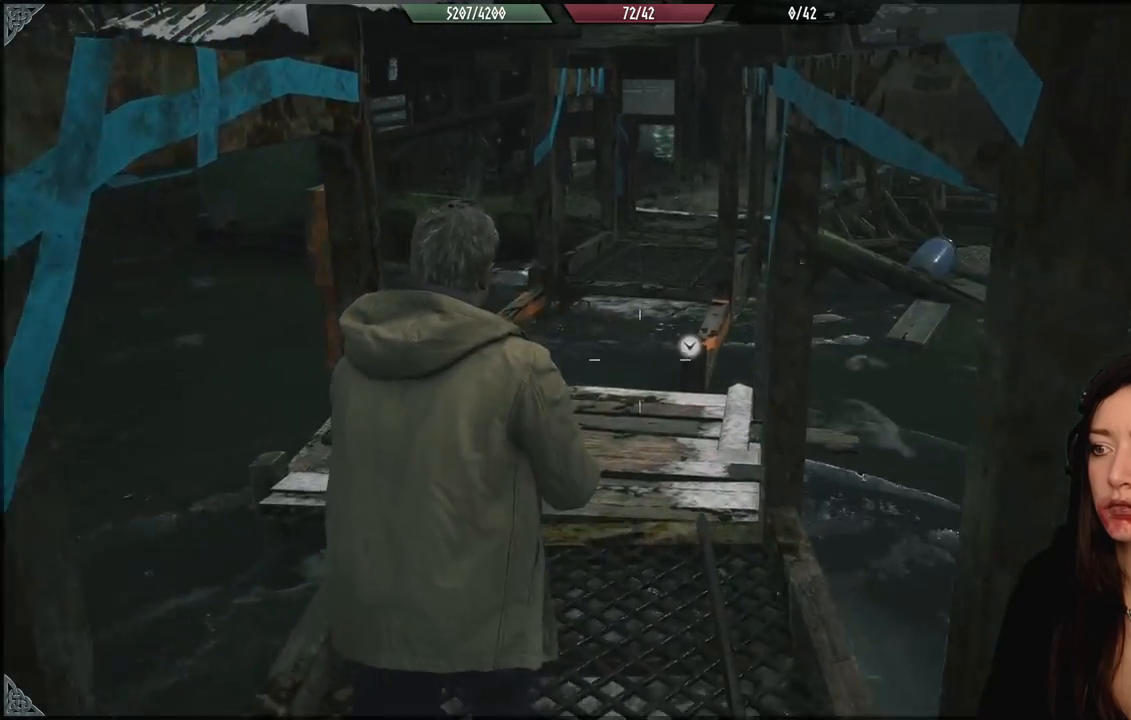
{"buttons": [], "left_stick": "up", "right_stick": "center", "events": []}
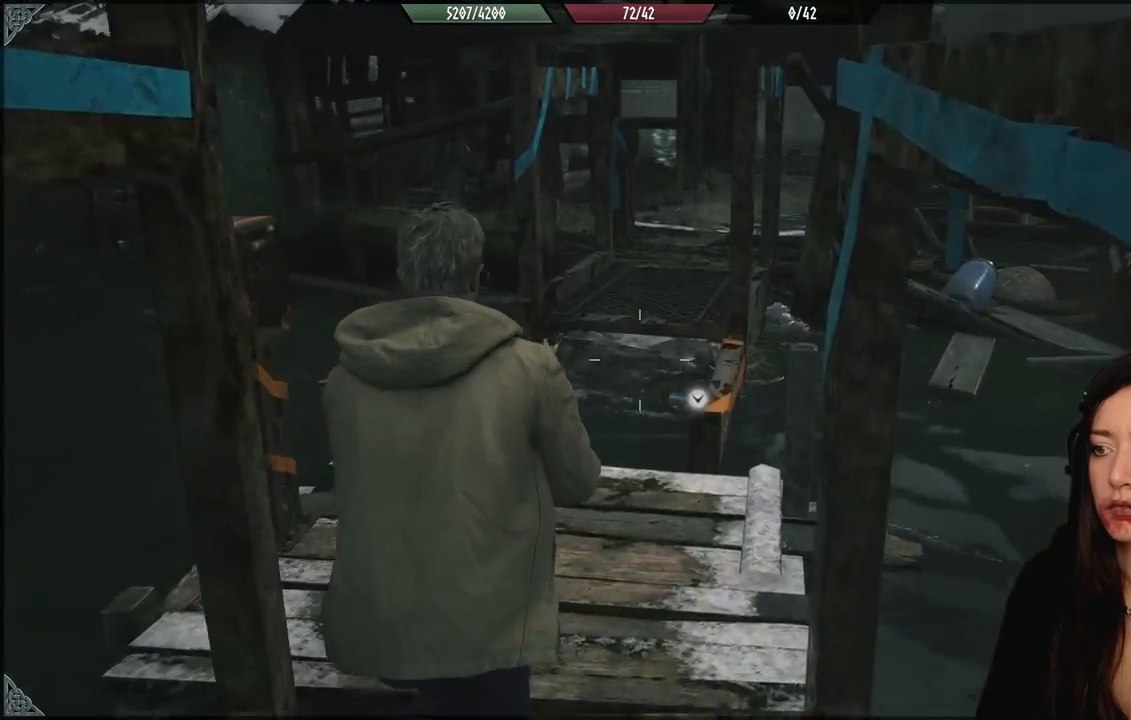
{"buttons": [], "left_stick": "up", "right_stick": "down", "events": [[217, "right_stick", "down"]]}
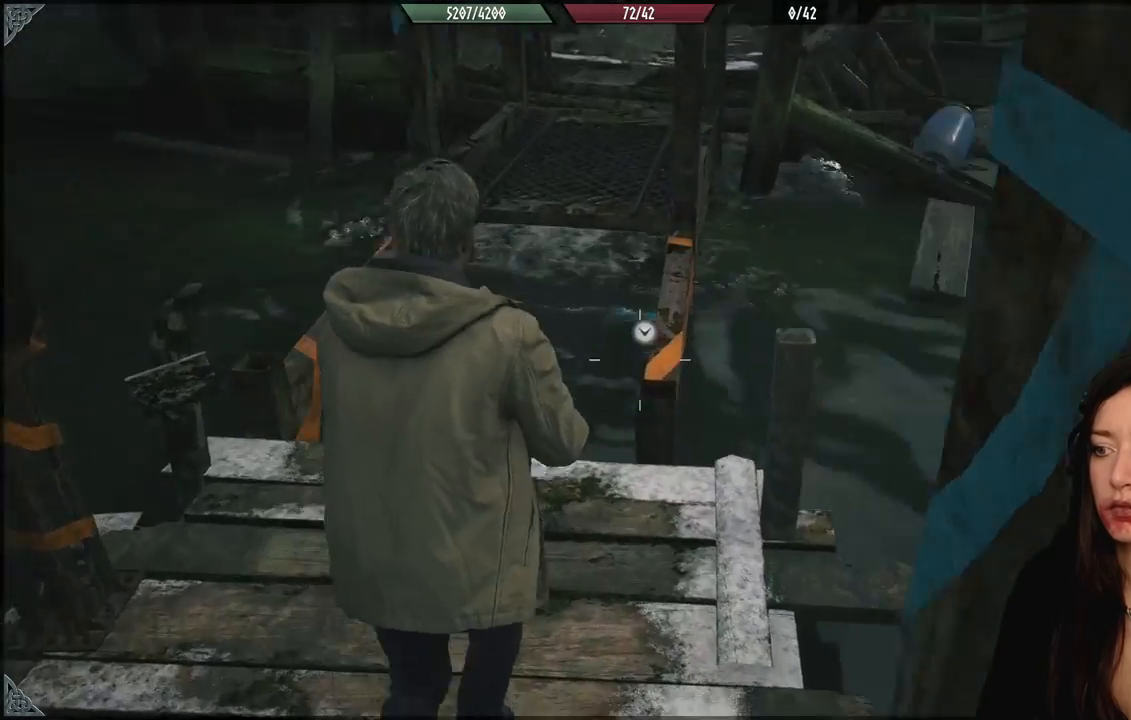
{"buttons": [], "left_stick": "up-left", "right_stick": "center", "events": [[133, "right_stick", "center"], [233, "left_stick", "up-left"]]}
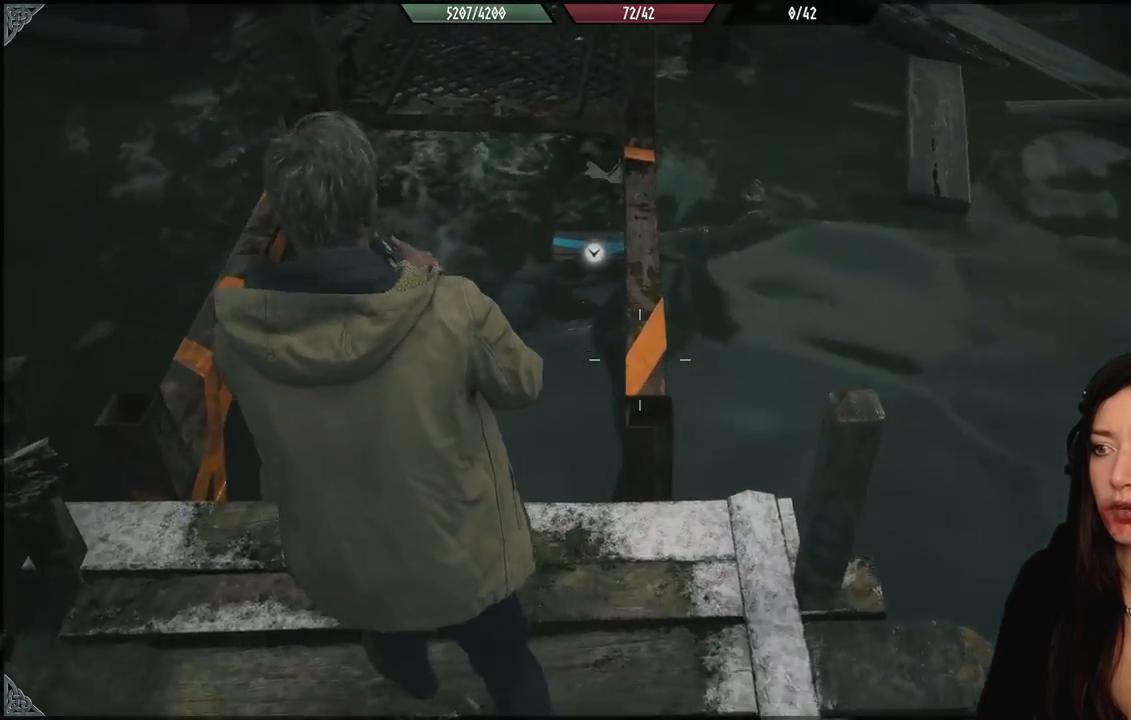
{"buttons": [], "left_stick": "center", "right_stick": "center", "events": [[133, "left_stick", "center"]]}
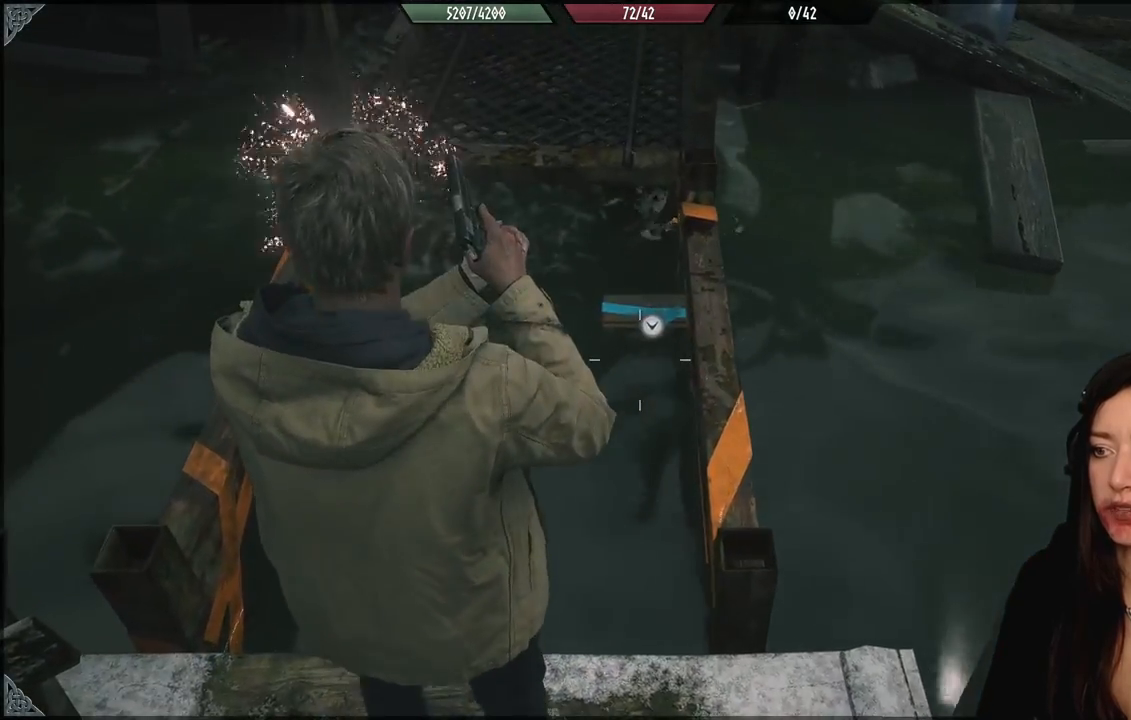
{"buttons": [], "left_stick": "center", "right_stick": "center", "events": [[17, "left_stick", "up-left"], [117, "left_stick", "center"], [350, "left_stick", "up"], [467, "left_stick", "center"]]}
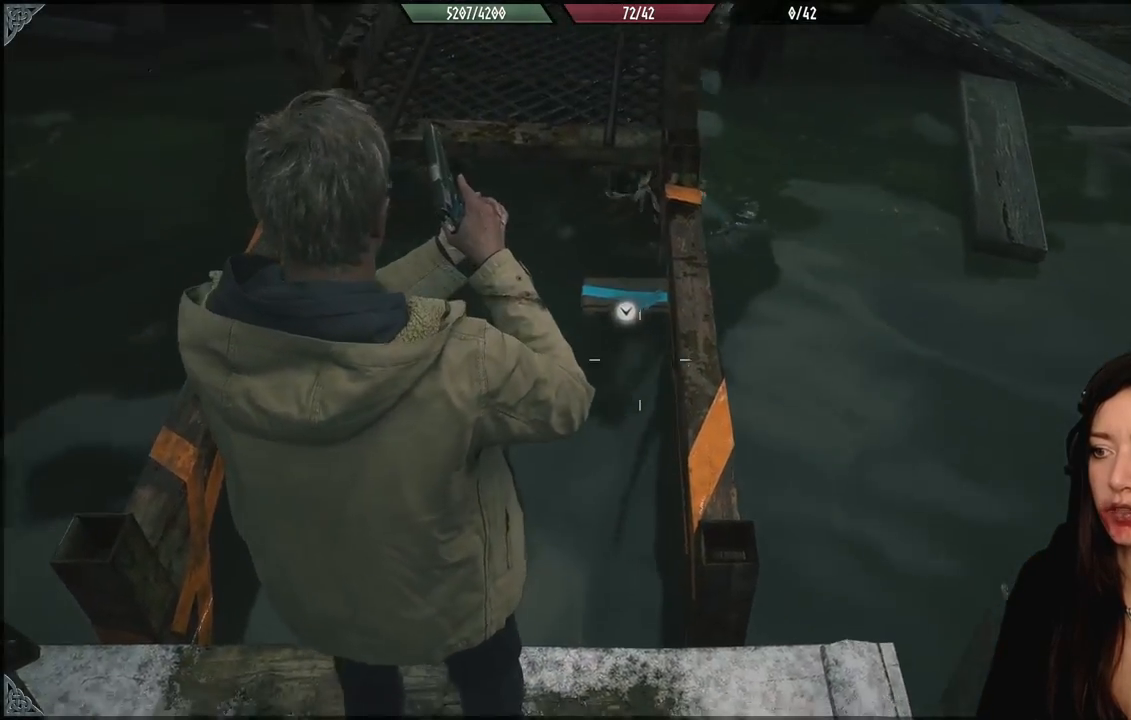
{"buttons": [], "left_stick": "down", "right_stick": "center", "events": [[167, "left_stick", "down"], [233, "right_stick", "up"], [450, "right_stick", "center"]]}
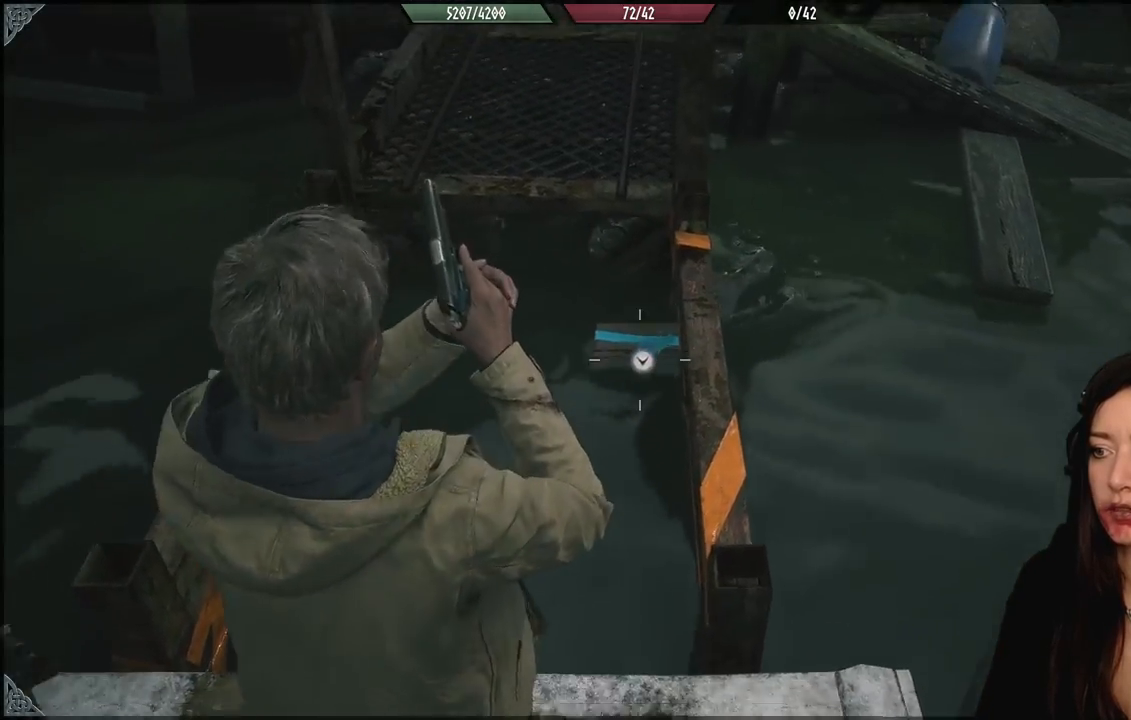
{"buttons": [], "left_stick": "center", "right_stick": "left", "events": [[200, "right_stick", "up-left"], [350, "left_stick", "center"], [367, "right_stick", "left"]]}
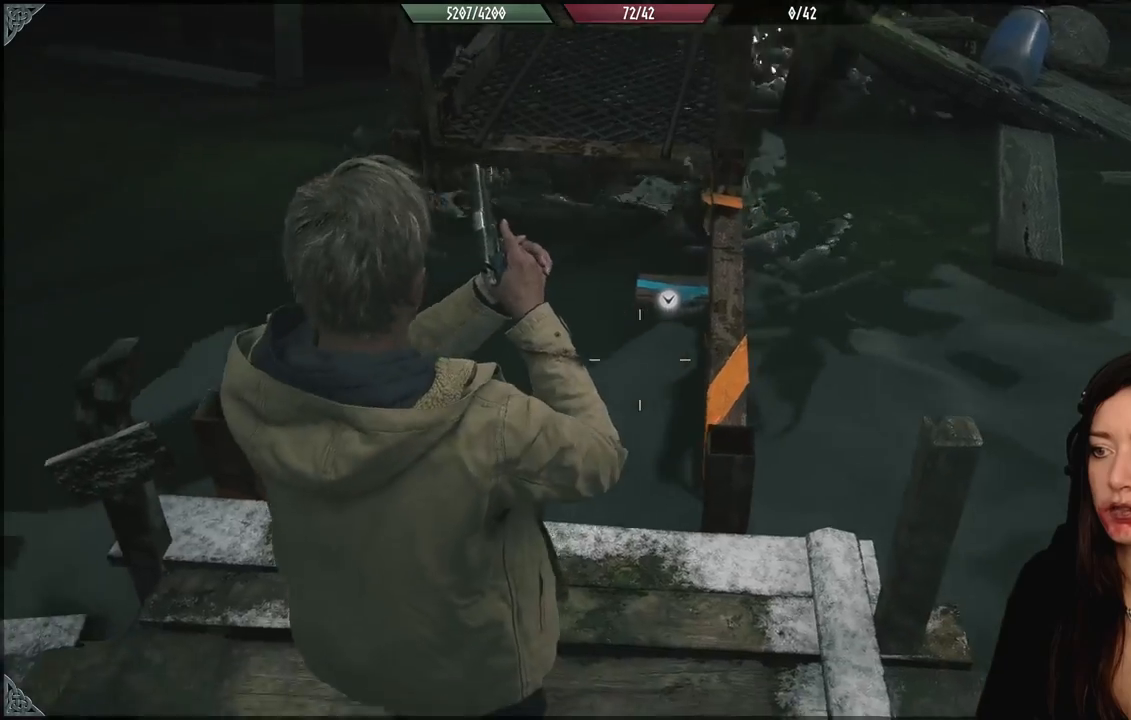
{"buttons": [], "left_stick": "down-left", "right_stick": "left", "events": [[417, "left_stick", "down-left"]]}
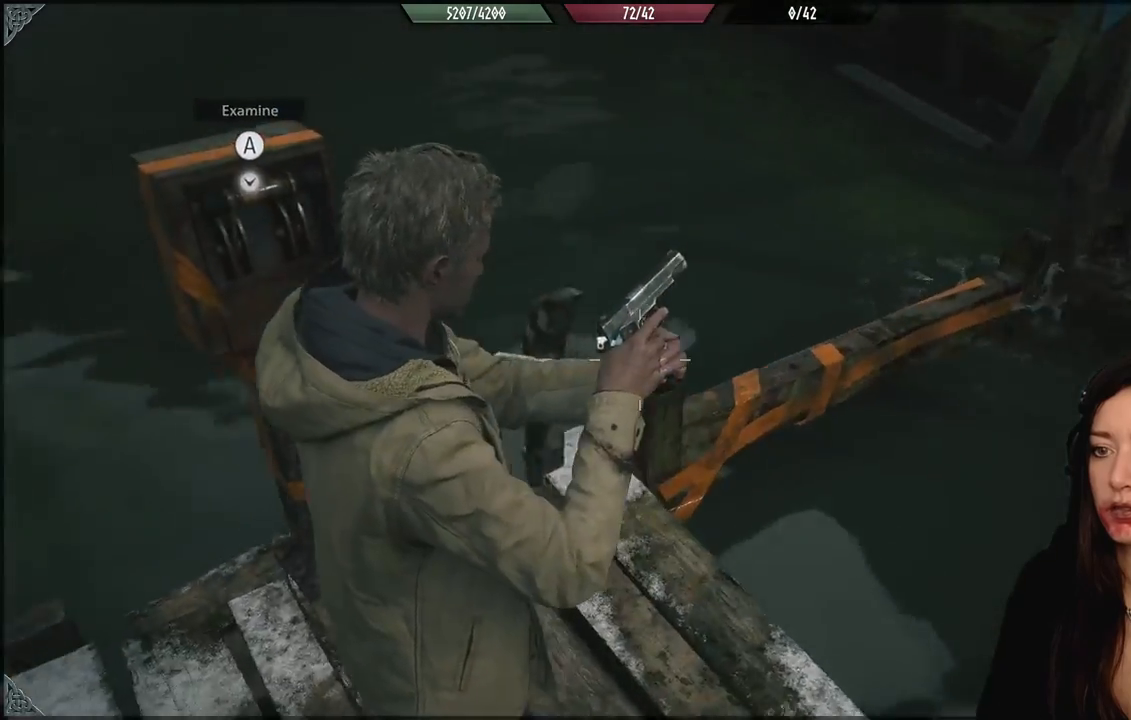
{"buttons": ["A"], "left_stick": "center", "right_stick": "center", "events": [[217, "right_stick", "up-left"], [233, "left_stick", "center"], [367, "right_stick", "center"], [500, "A", "down"]]}
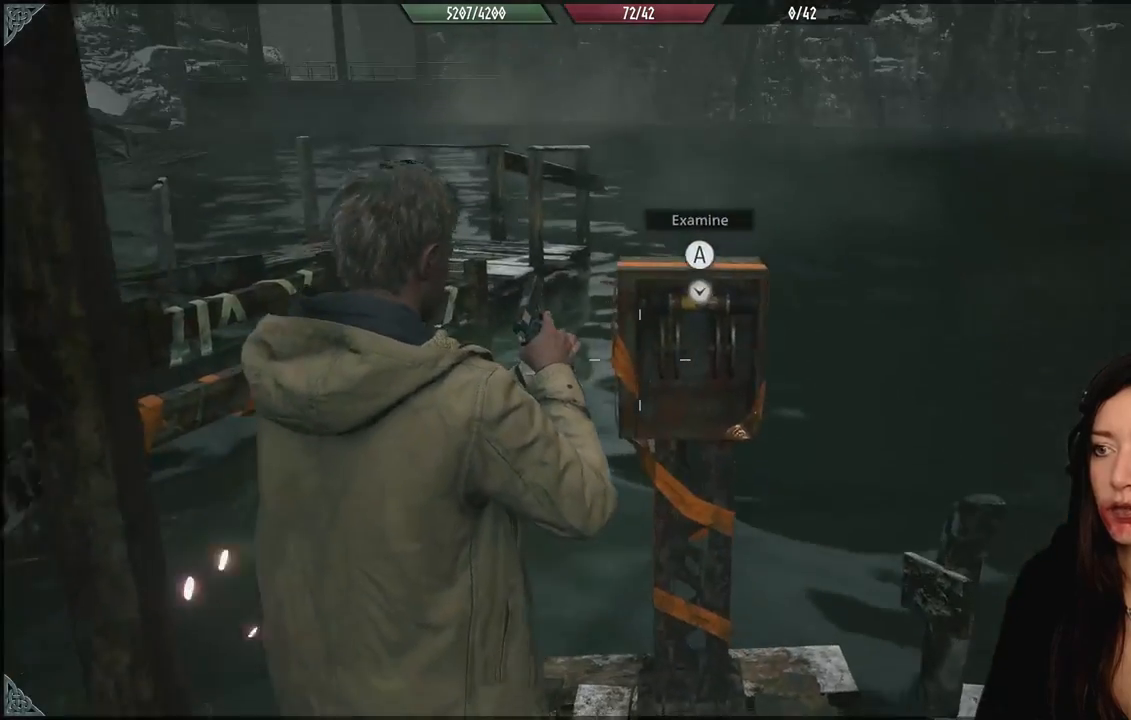
{"buttons": [], "left_stick": "center", "right_stick": "center", "events": [[117, "A", "up"]]}
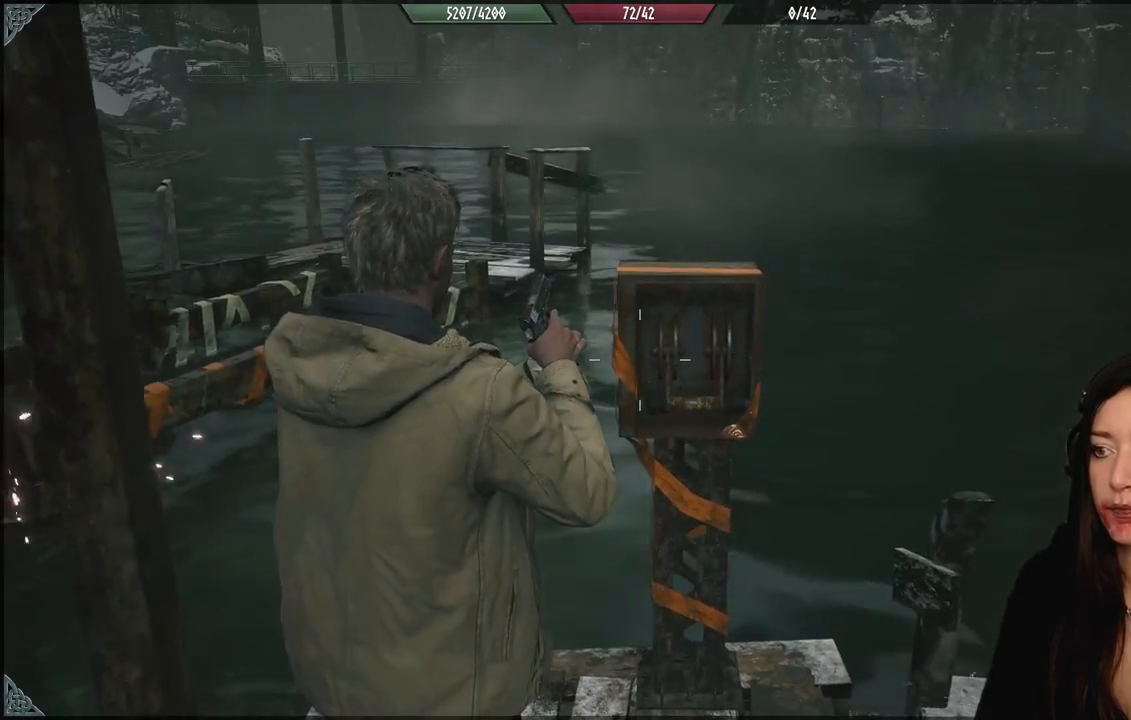
{"buttons": [], "left_stick": "center", "right_stick": "down-right", "events": [[100, "right_stick", "down-right"]]}
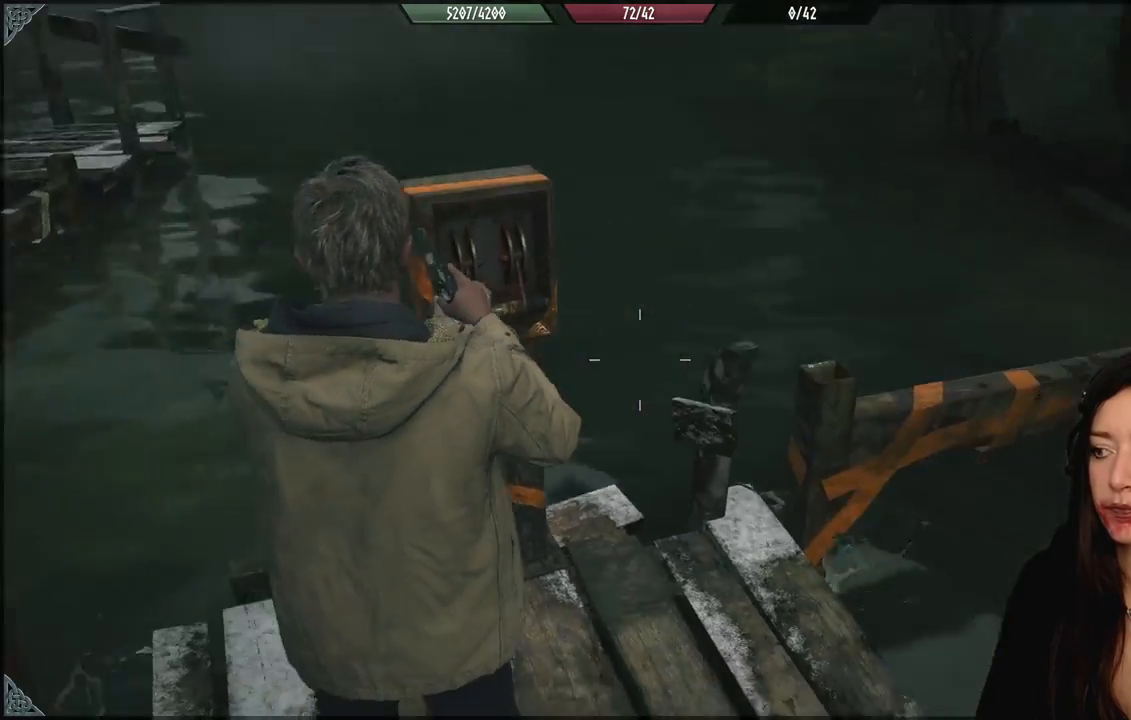
{"buttons": [], "left_stick": "center", "right_stick": "right", "events": [[50, "right_stick", "right"]]}
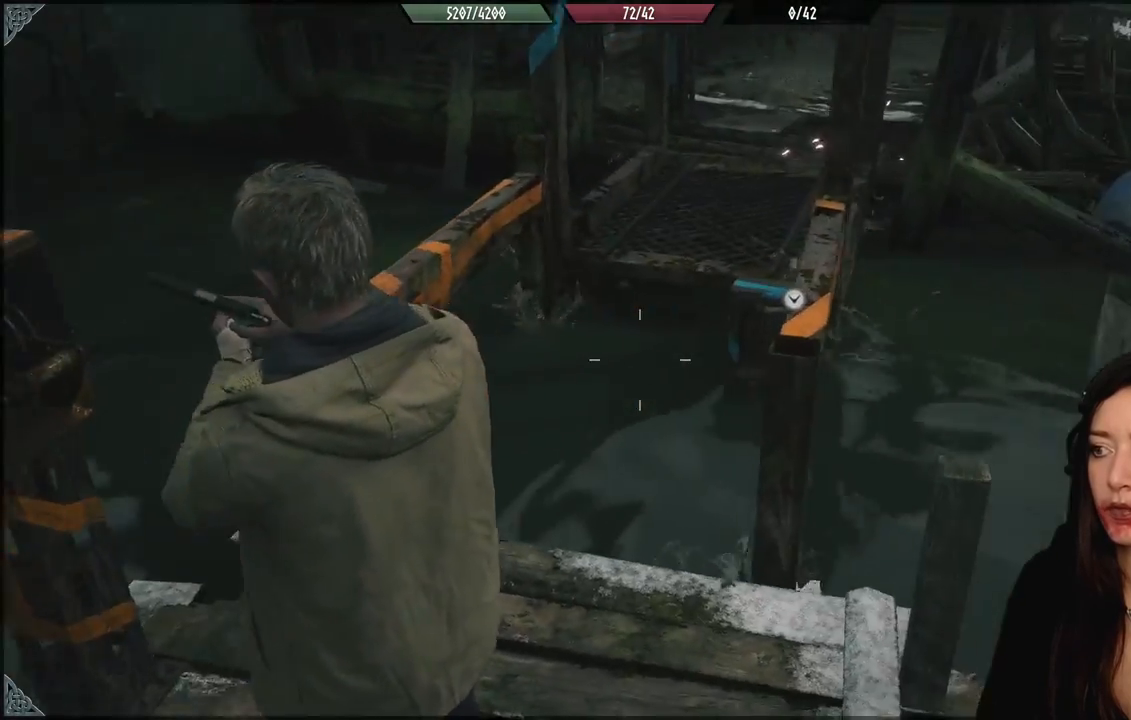
{"buttons": [], "left_stick": "up-left", "right_stick": "center", "events": [[50, "right_stick", "center"], [167, "left_stick", "up"], [217, "left_stick", "up-left"]]}
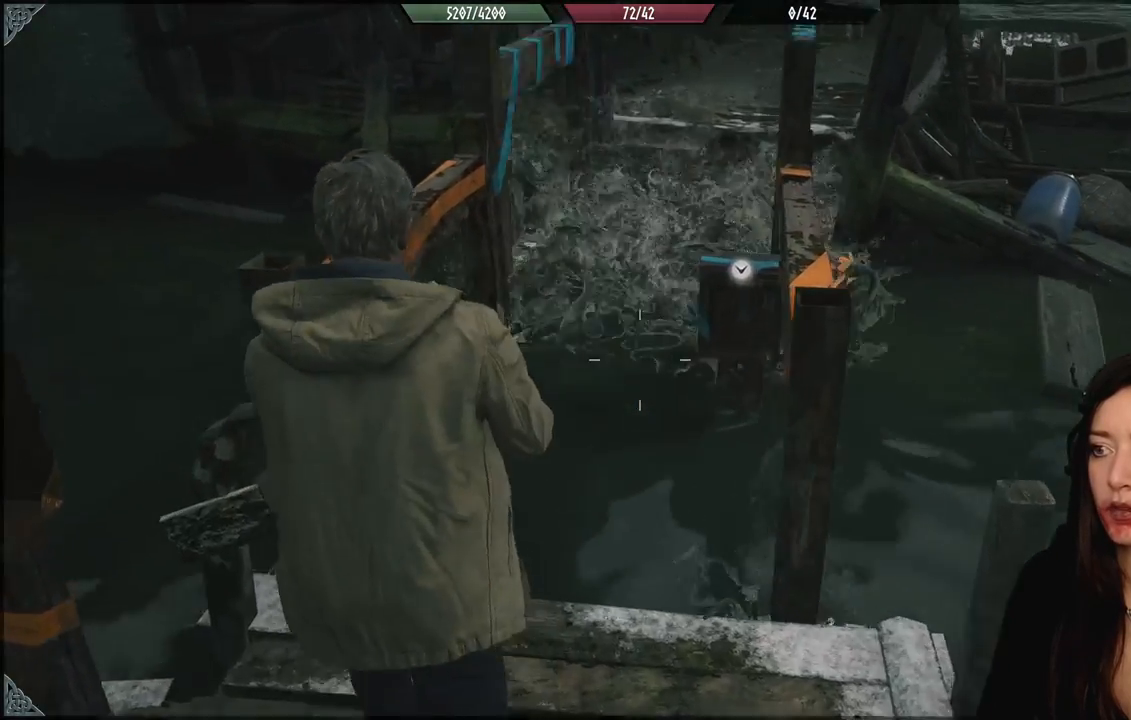
{"buttons": [], "left_stick": "down", "right_stick": "right", "events": [[133, "left_stick", "center"], [333, "left_stick", "down"], [433, "right_stick", "right"]]}
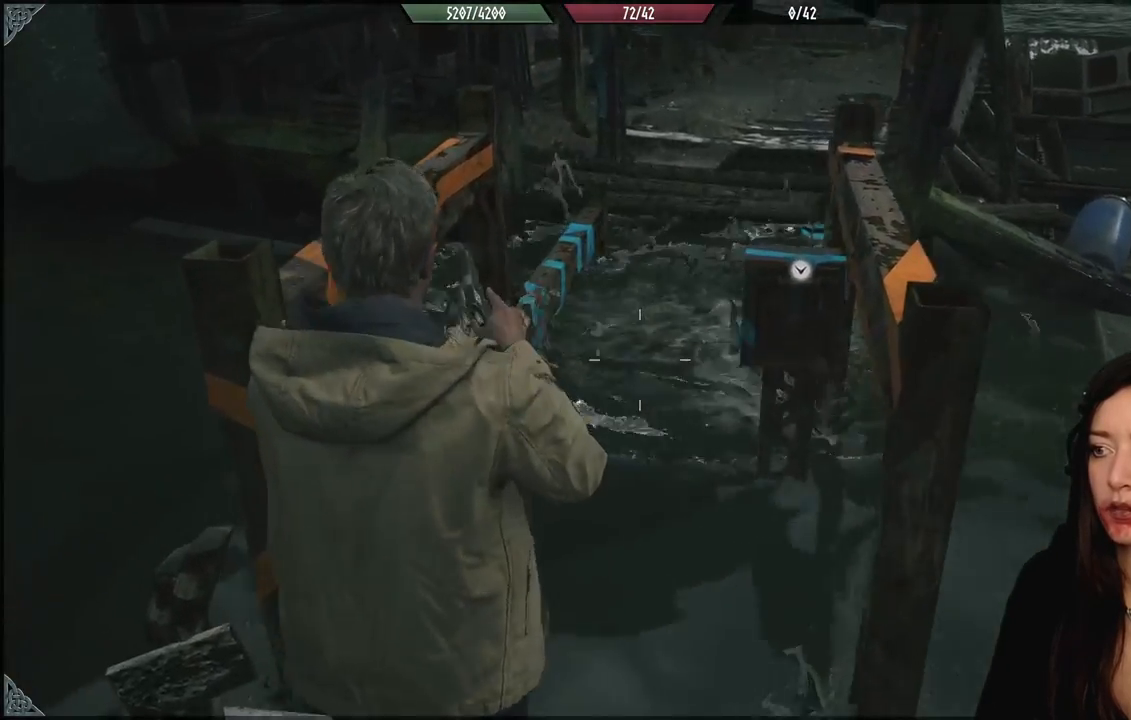
{"buttons": [], "left_stick": "center", "right_stick": "down-right", "events": [[300, "left_stick", "center"], [367, "right_stick", "center"], [433, "right_stick", "down-right"]]}
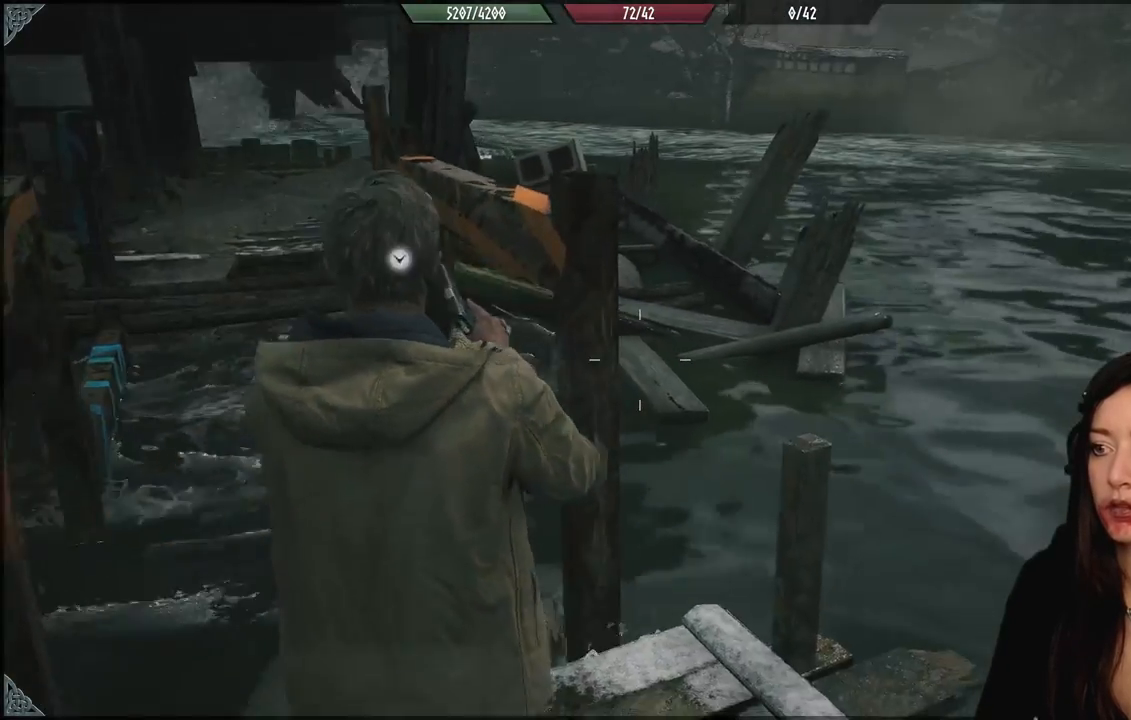
{"buttons": [], "left_stick": "center", "right_stick": "left", "events": [[67, "right_stick", "center"], [267, "right_stick", "left"]]}
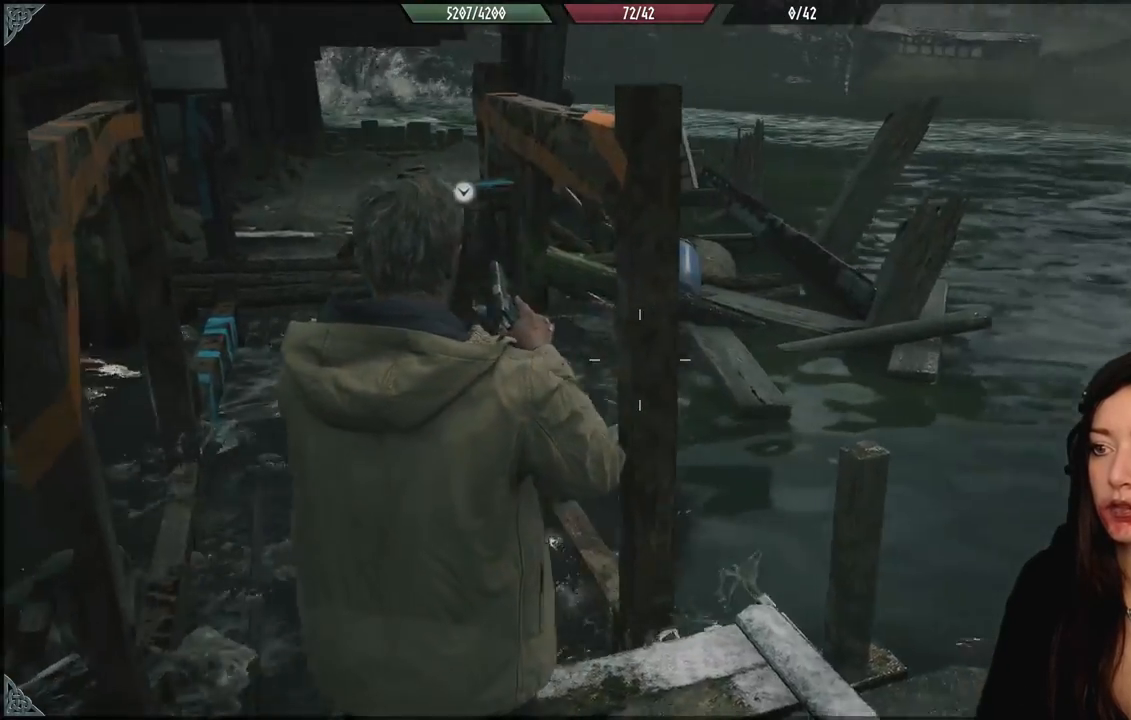
{"buttons": [], "left_stick": "center", "right_stick": "center", "events": [[200, "right_stick", "center"]]}
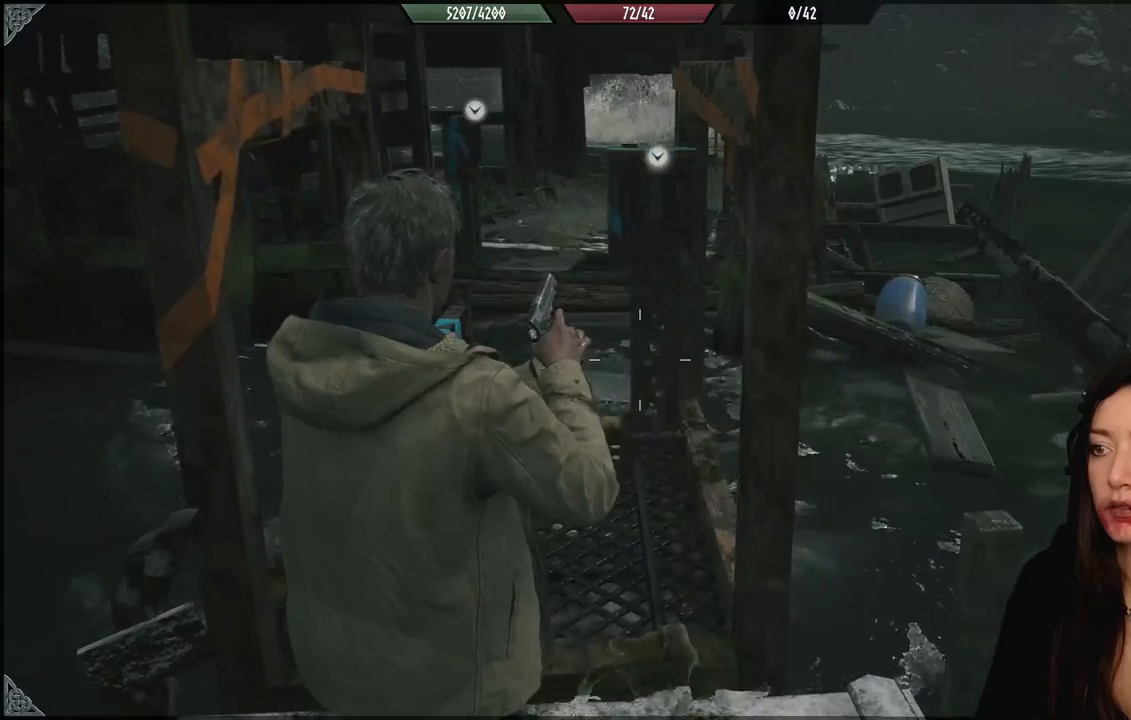
{"buttons": [], "left_stick": "up", "right_stick": "center", "events": [[200, "left_stick", "up"]]}
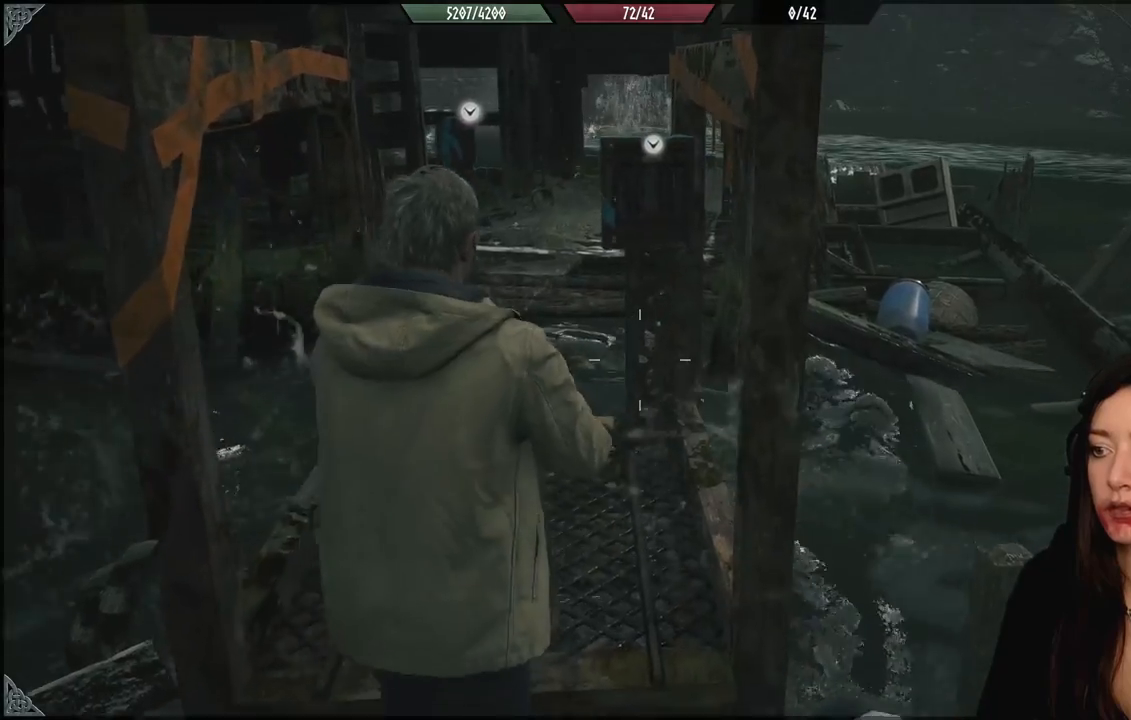
{"buttons": [], "left_stick": "up", "right_stick": "center", "events": [[50, "right_stick", "up"], [333, "right_stick", "center"]]}
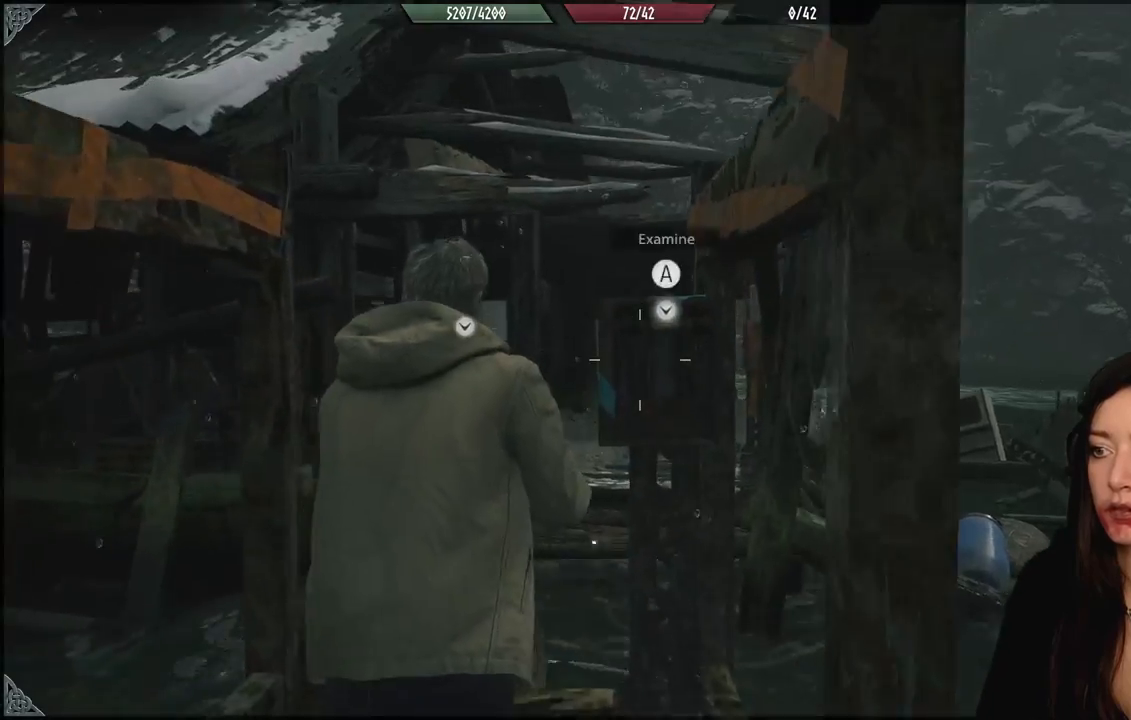
{"buttons": [], "left_stick": "center", "right_stick": "center", "events": [[17, "A", "down"], [133, "A", "up"], [300, "left_stick", "center"]]}
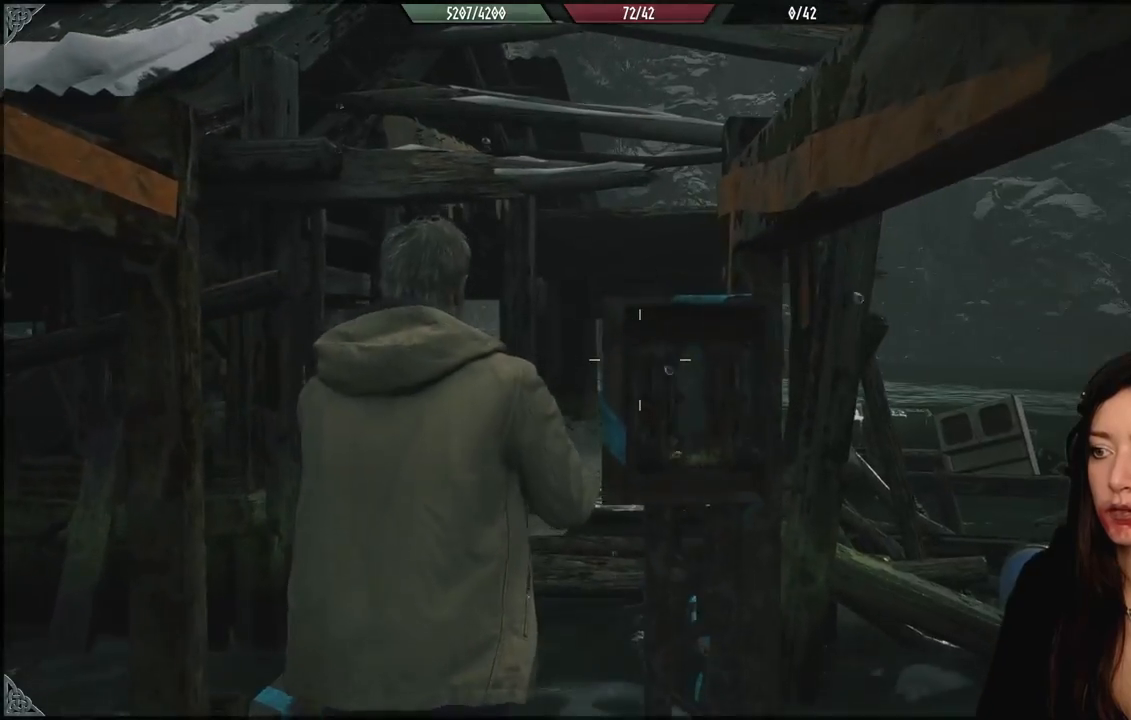
{"buttons": [], "left_stick": "center", "right_stick": "center", "events": [[50, "left_stick", "down"], [67, "right_stick", "down"], [333, "right_stick", "center"], [417, "left_stick", "center"]]}
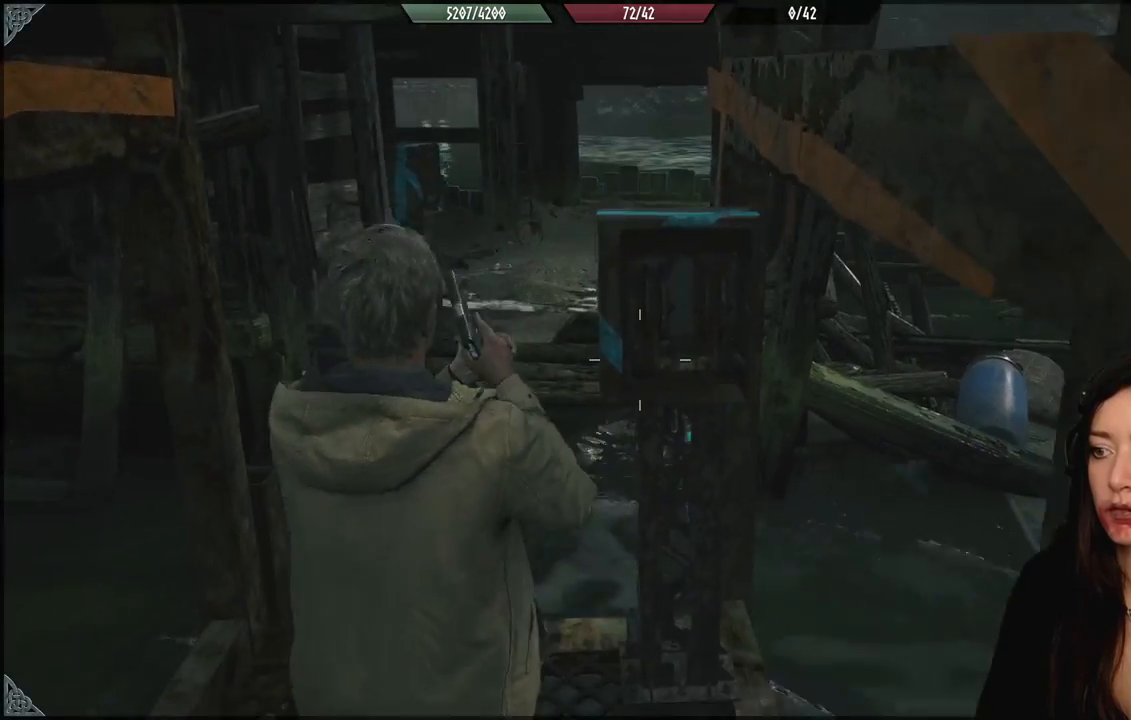
{"buttons": [], "left_stick": "up-left", "right_stick": "center", "events": [[283, "left_stick", "up-left"]]}
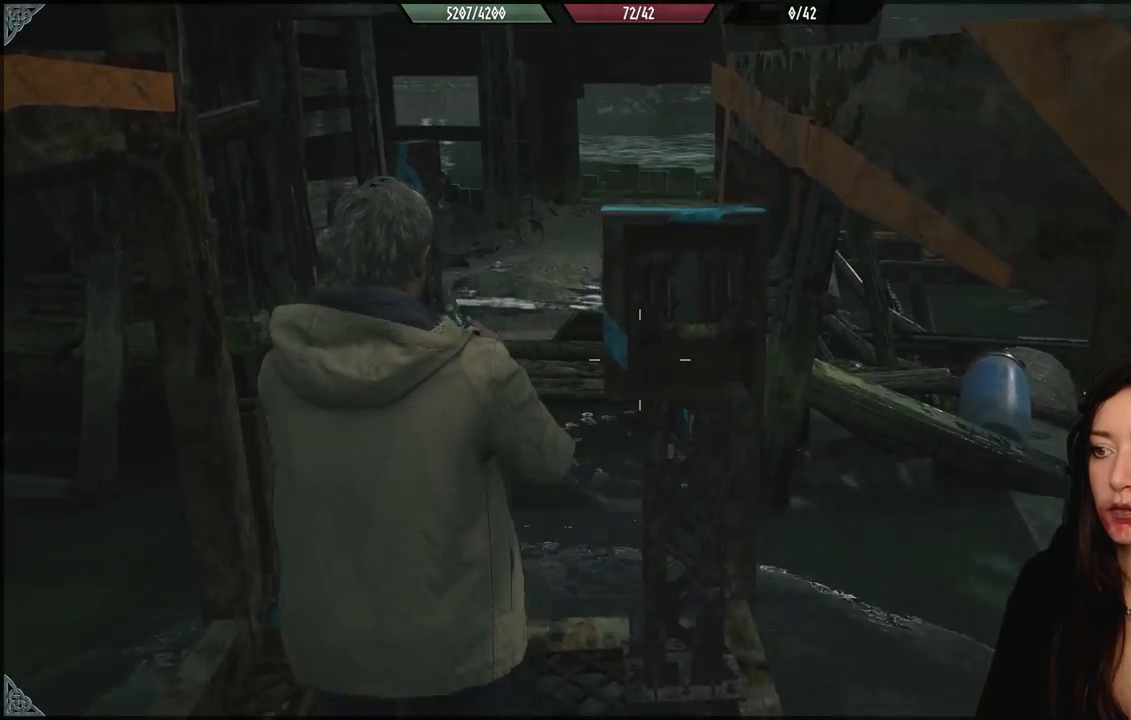
{"buttons": [], "left_stick": "center", "right_stick": "down-right", "events": [[183, "left_stick", "center"], [433, "right_stick", "down"], [483, "right_stick", "down-right"]]}
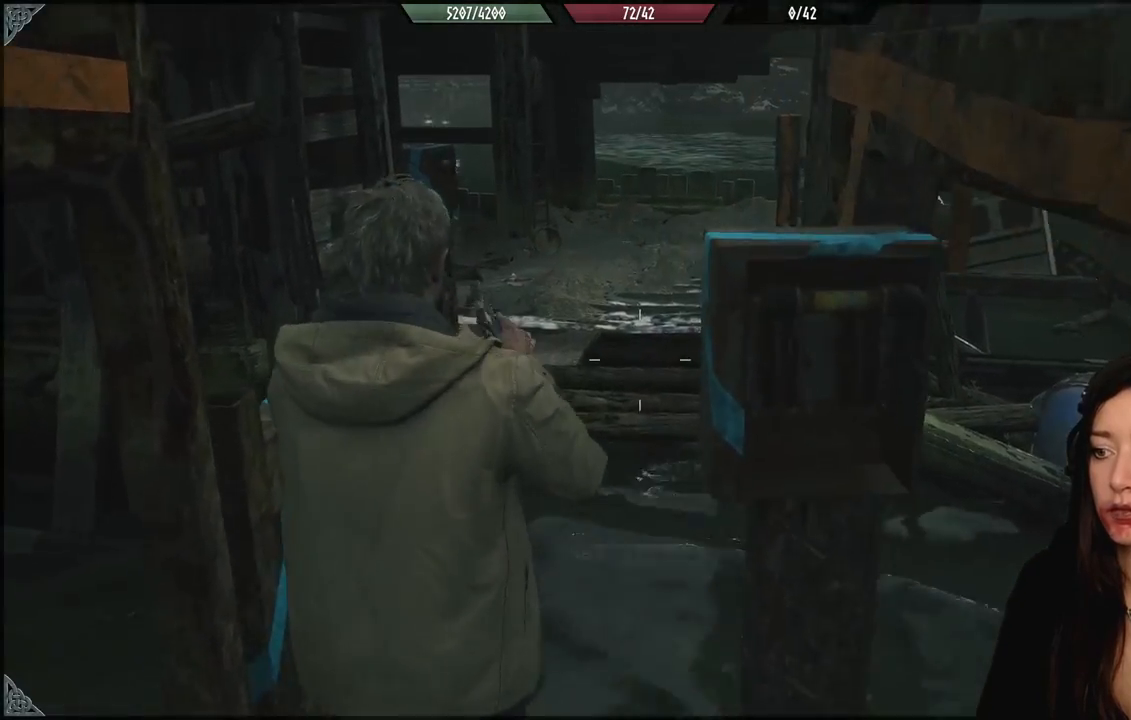
{"buttons": [], "left_stick": "center", "right_stick": "center", "events": [[150, "right_stick", "center"]]}